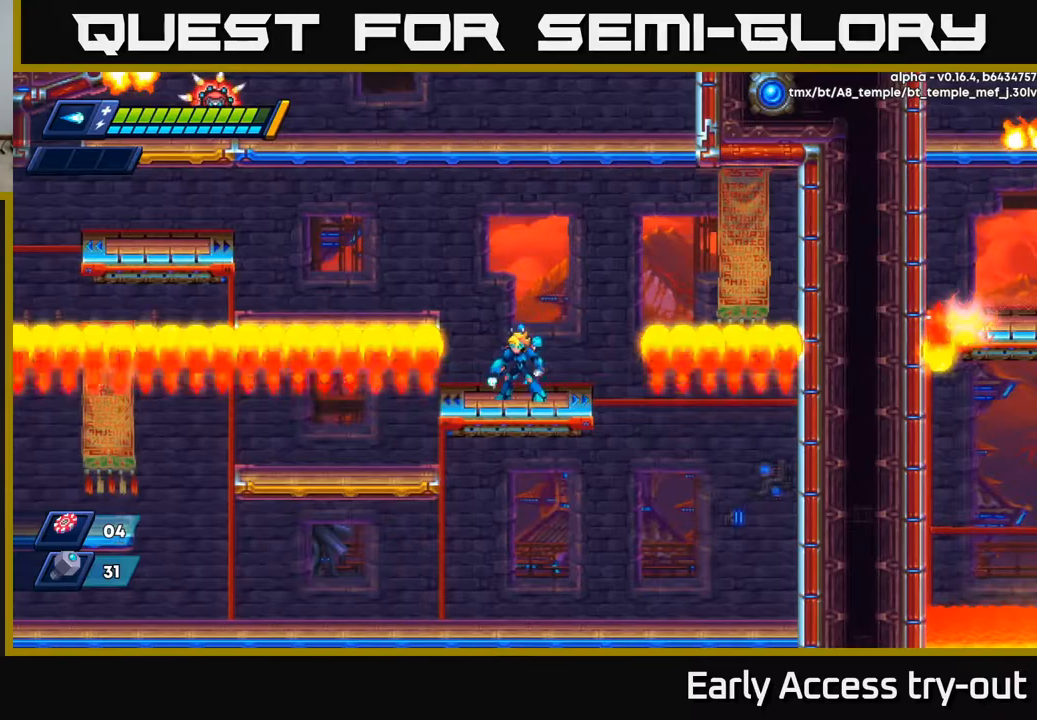
Gameplay with a controller (Xbox layout); each line is a JSON object with the inputs held at the frame after it. "events" lists button and stick changes between this image and that frame as [ms after this image, input, new state], when the widget could be followed in between.
{"buttons": [], "left_stick": "center", "right_stick": "center", "events": []}
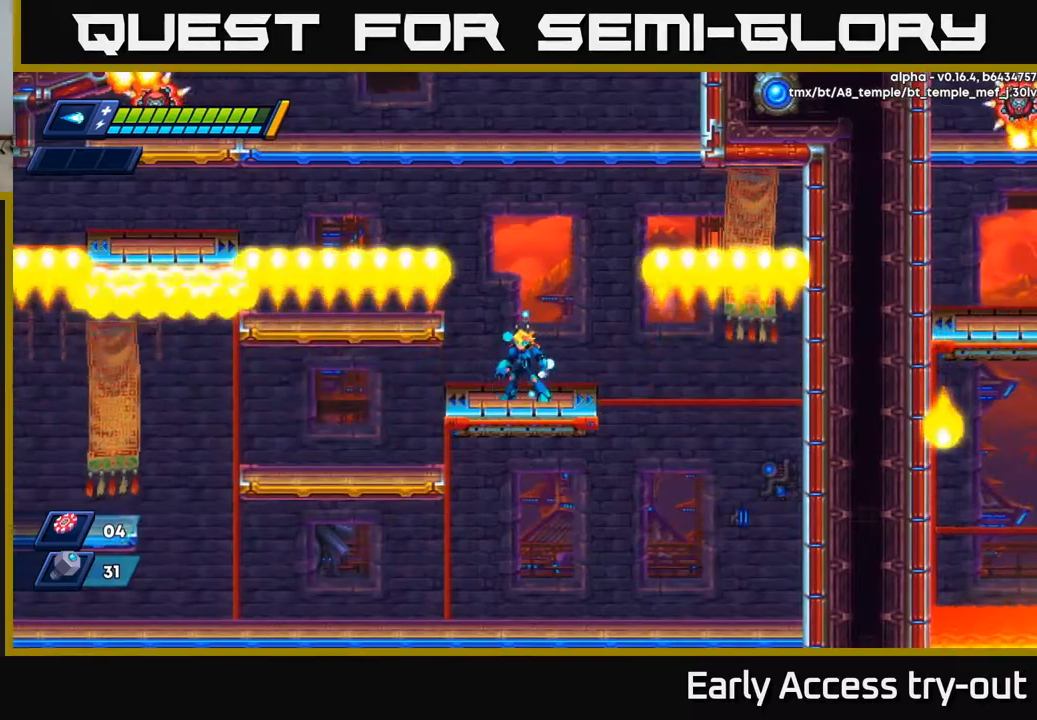
{"buttons": ["DPAD_LEFT"], "left_stick": "center", "right_stick": "center", "events": [[467, "DPAD_LEFT", "down"]]}
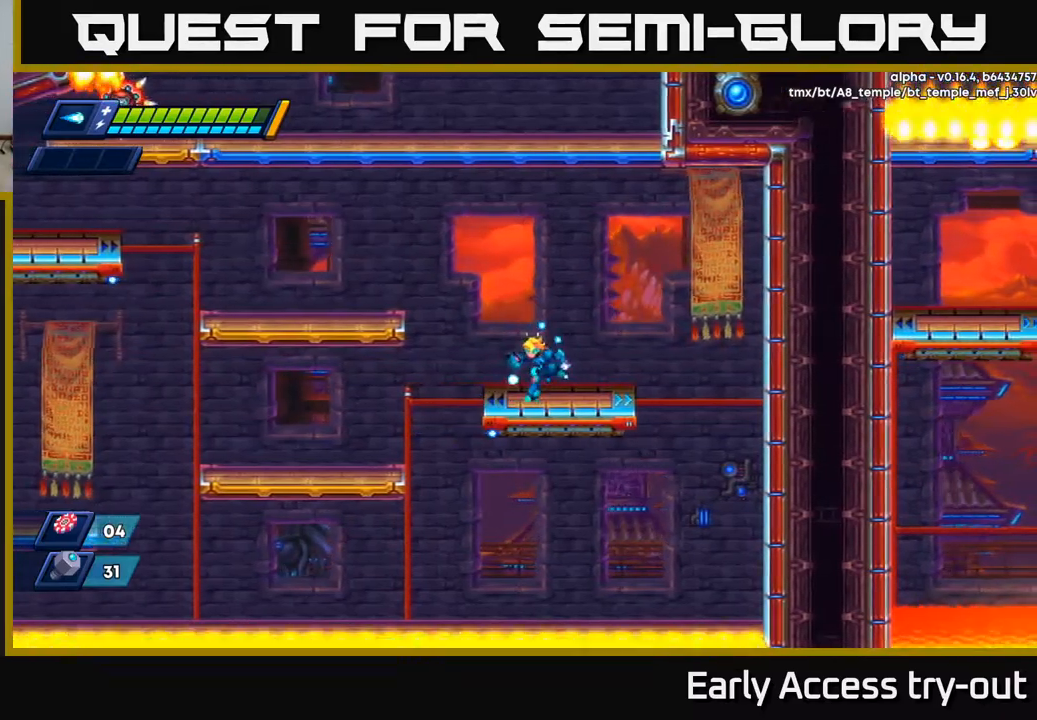
{"buttons": ["R2", "DPAD_LEFT"], "left_stick": "center", "right_stick": "center", "events": [[150, "A", "down"], [183, "R2", "down"], [500, "A", "up"]]}
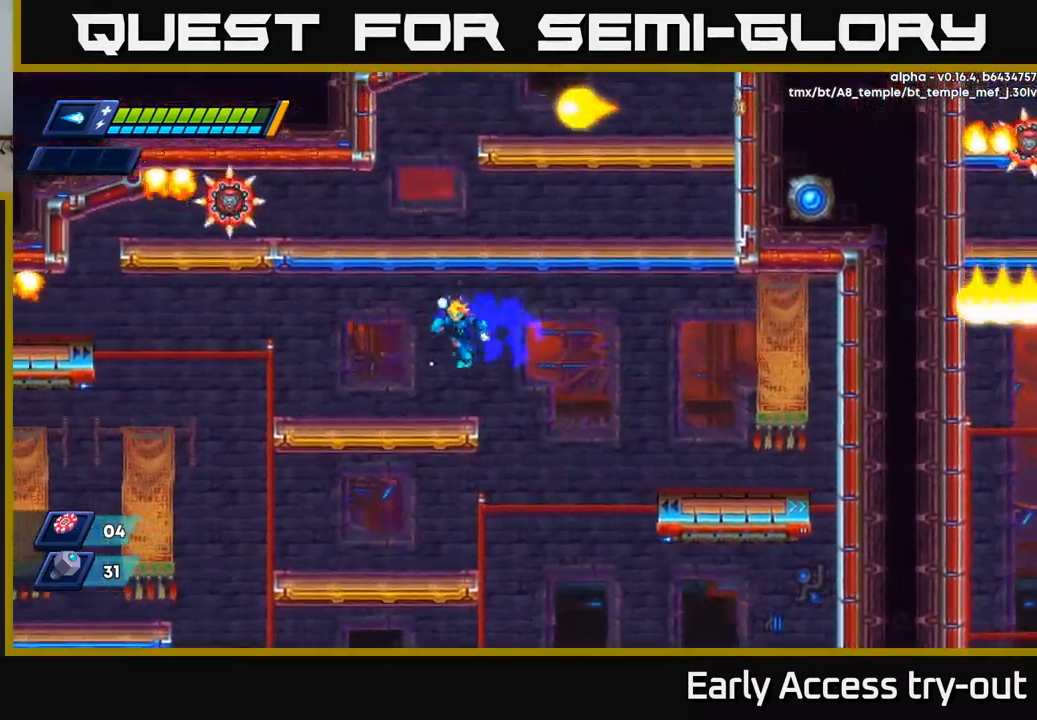
{"buttons": [], "left_stick": "center", "right_stick": "center", "events": [[50, "R2", "up"], [400, "DPAD_LEFT", "up"]]}
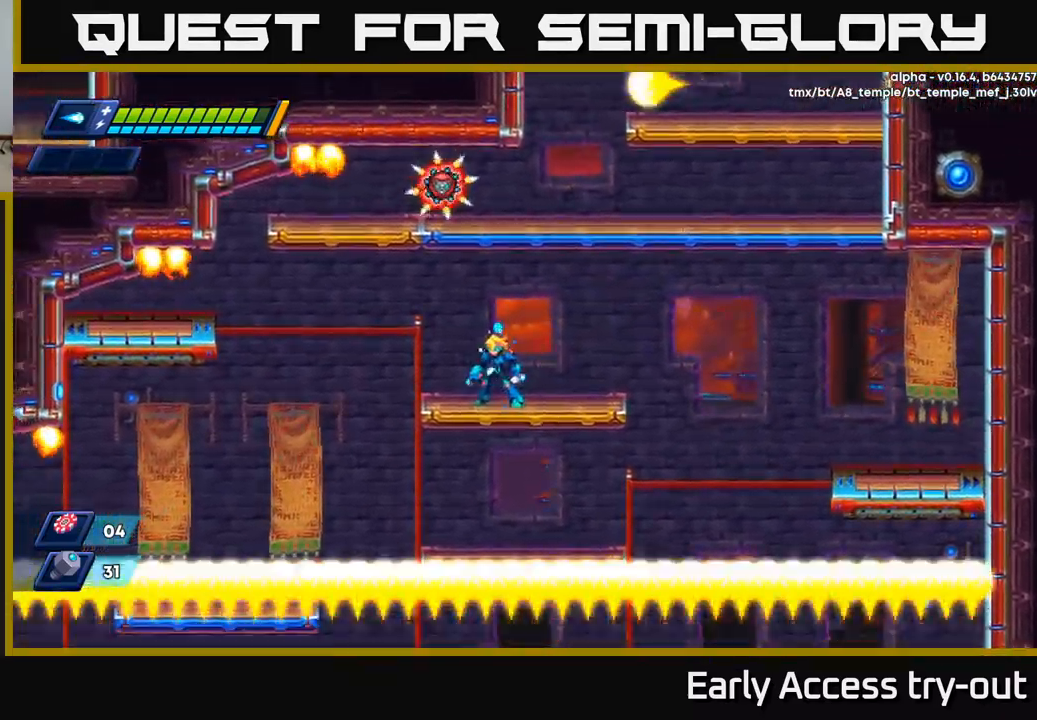
{"buttons": [], "left_stick": "center", "right_stick": "center", "events": []}
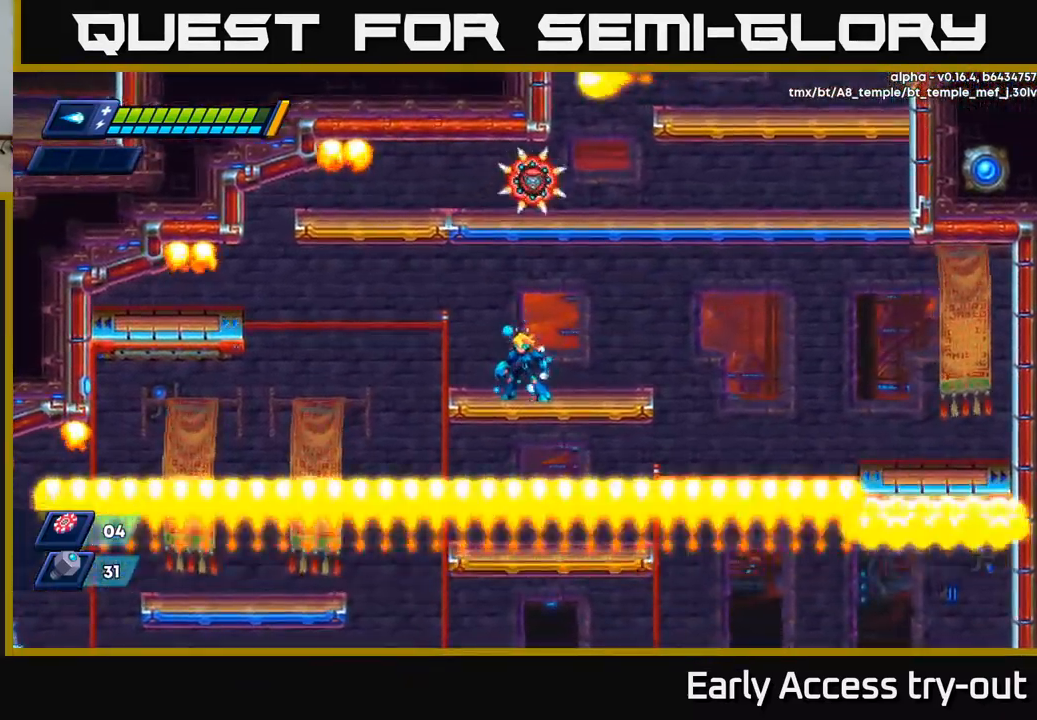
{"buttons": ["A", "R2", "DPAD_LEFT"], "left_stick": "center", "right_stick": "center", "events": [[317, "DPAD_LEFT", "down"], [450, "A", "down"], [450, "R2", "down"]]}
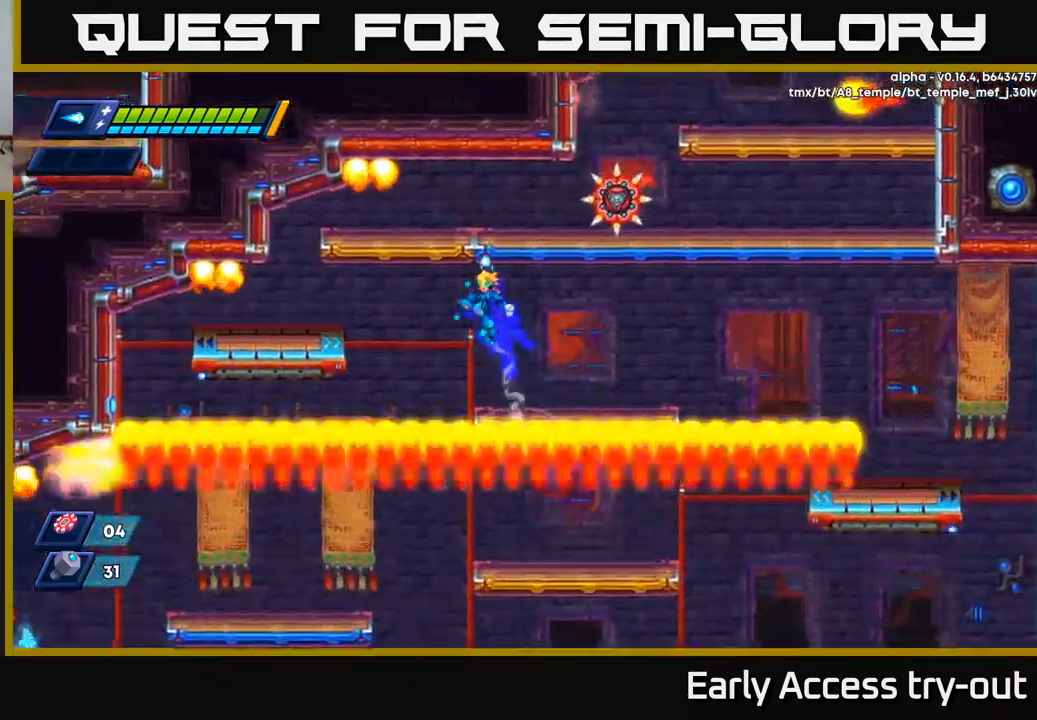
{"buttons": [], "left_stick": "center", "right_stick": "center", "events": [[117, "A", "up"], [150, "R2", "up"], [383, "DPAD_LEFT", "up"]]}
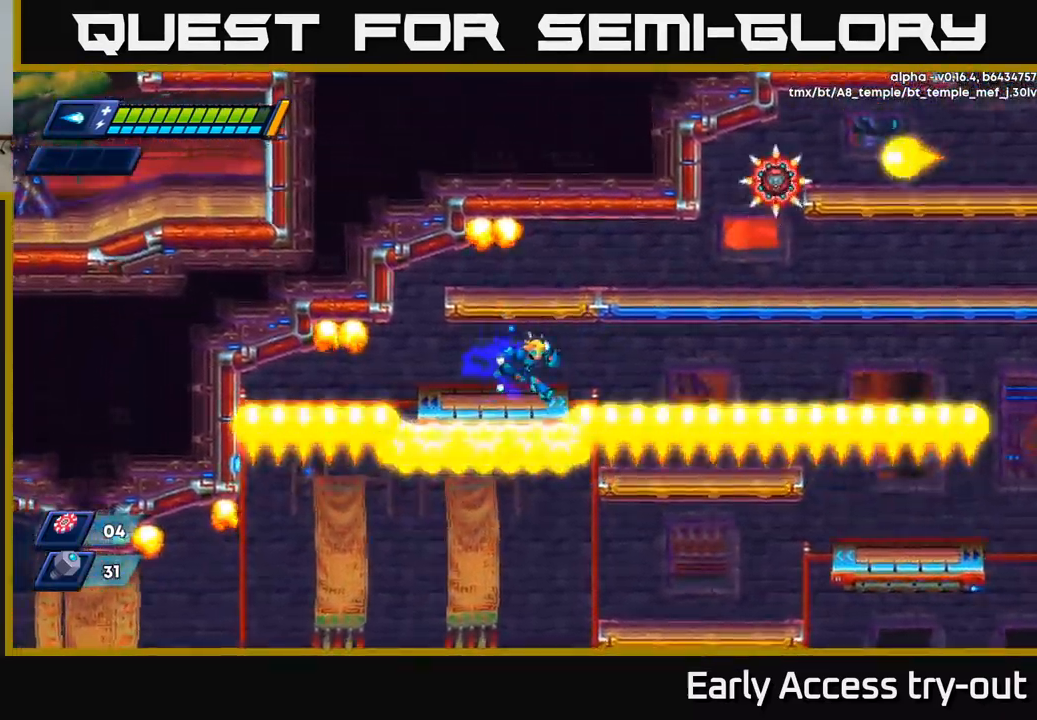
{"buttons": [], "left_stick": "center", "right_stick": "center", "events": [[33, "DPAD_RIGHT", "down"], [117, "A", "down"], [267, "DPAD_RIGHT", "up"], [367, "X", "down"], [417, "A", "up"], [500, "X", "up"]]}
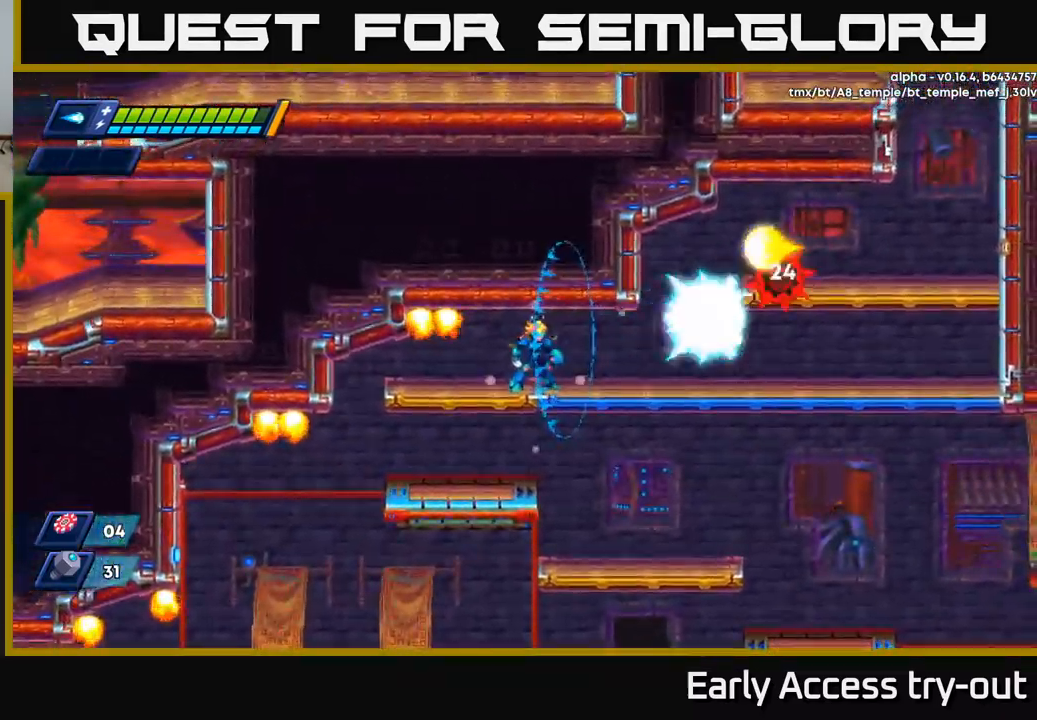
{"buttons": ["X", "DPAD_RIGHT"], "left_stick": "center", "right_stick": "center", "events": [[300, "DPAD_RIGHT", "down"], [350, "X", "down"], [433, "X", "up"], [483, "X", "down"]]}
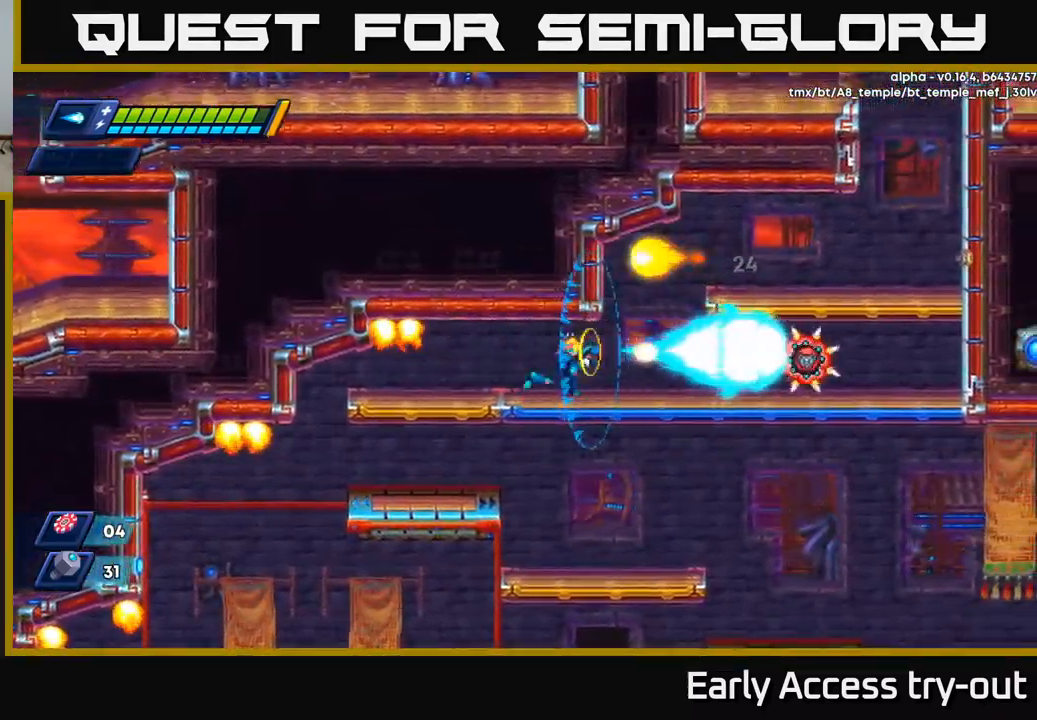
{"buttons": ["R2", "DPAD_RIGHT"], "left_stick": "center", "right_stick": "center", "events": [[67, "X", "up"], [200, "R2", "down"]]}
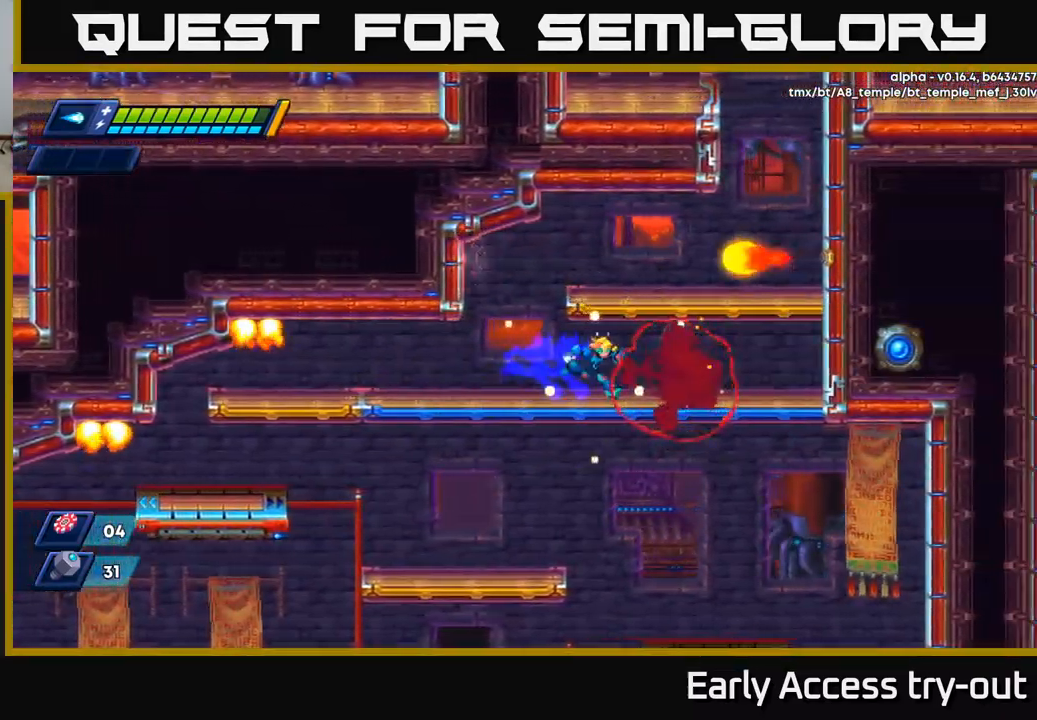
{"buttons": ["A", "R2", "DPAD_RIGHT"], "left_stick": "center", "right_stick": "center", "events": [[133, "R2", "up"], [450, "R2", "down"], [483, "A", "down"]]}
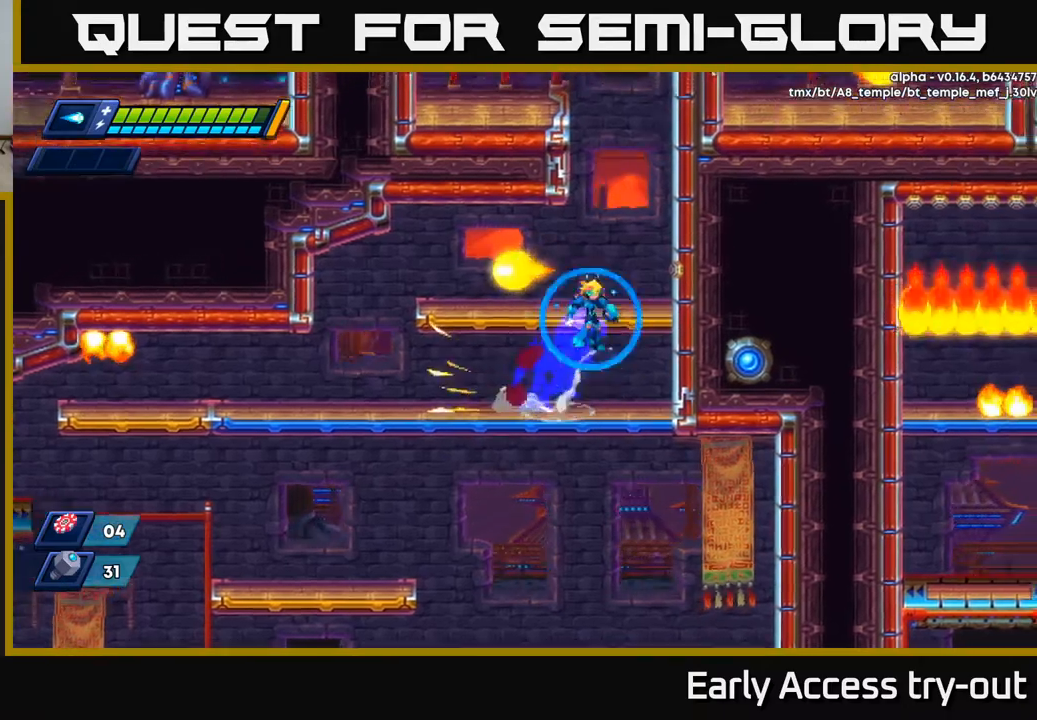
{"buttons": ["R2", "DPAD_RIGHT"], "left_stick": "center", "right_stick": "center", "events": [[200, "A", "up"], [267, "A", "down"], [400, "A", "up"]]}
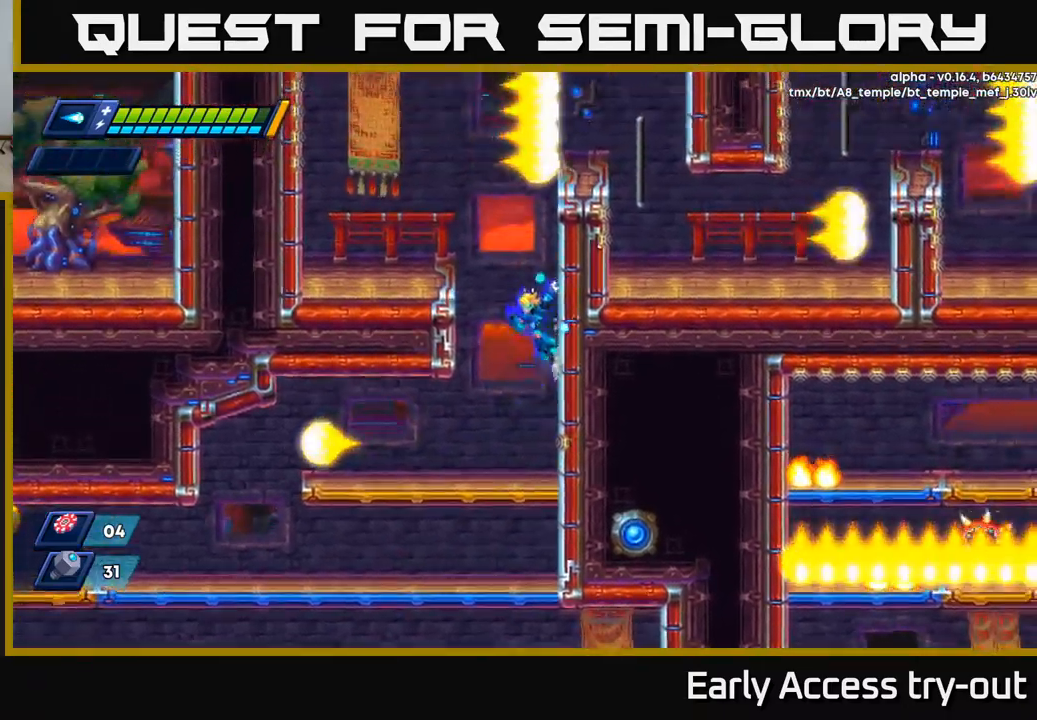
{"buttons": ["DPAD_LEFT"], "left_stick": "center", "right_stick": "center", "events": [[150, "DPAD_RIGHT", "up"], [167, "A", "down"], [184, "DPAD_LEFT", "down"], [317, "A", "up"], [434, "R2", "up"]]}
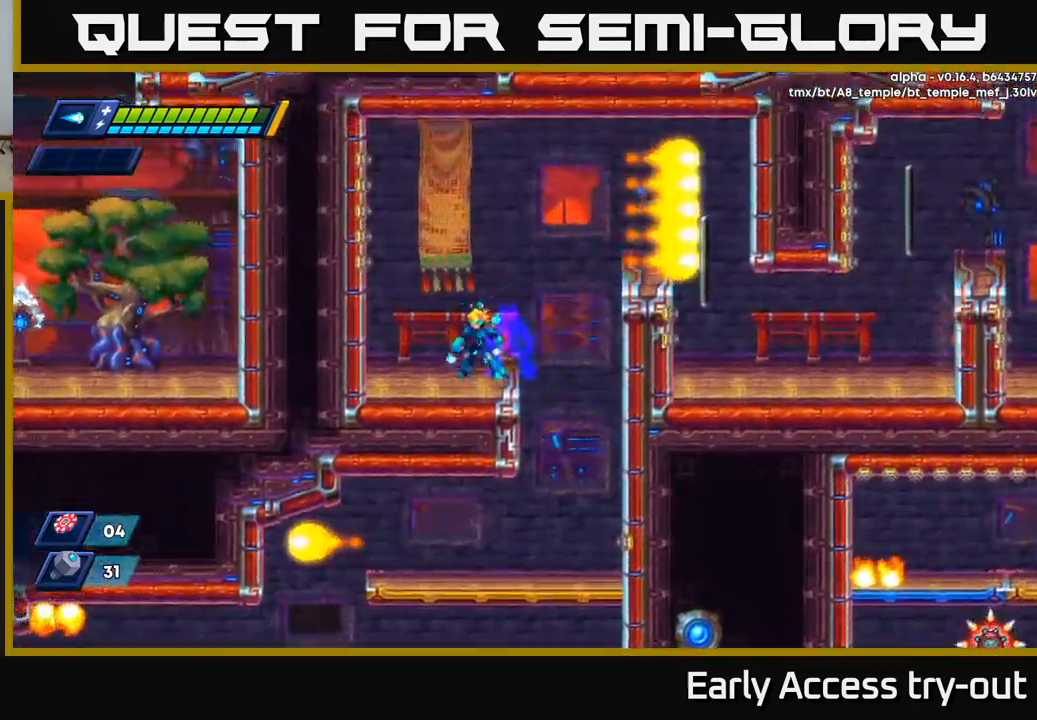
{"buttons": [], "left_stick": "center", "right_stick": "center", "events": [[17, "DPAD_LEFT", "up"], [67, "DPAD_RIGHT", "down"], [100, "R2", "down"], [117, "A", "down"], [400, "A", "up"], [434, "R2", "up"], [450, "DPAD_RIGHT", "up"]]}
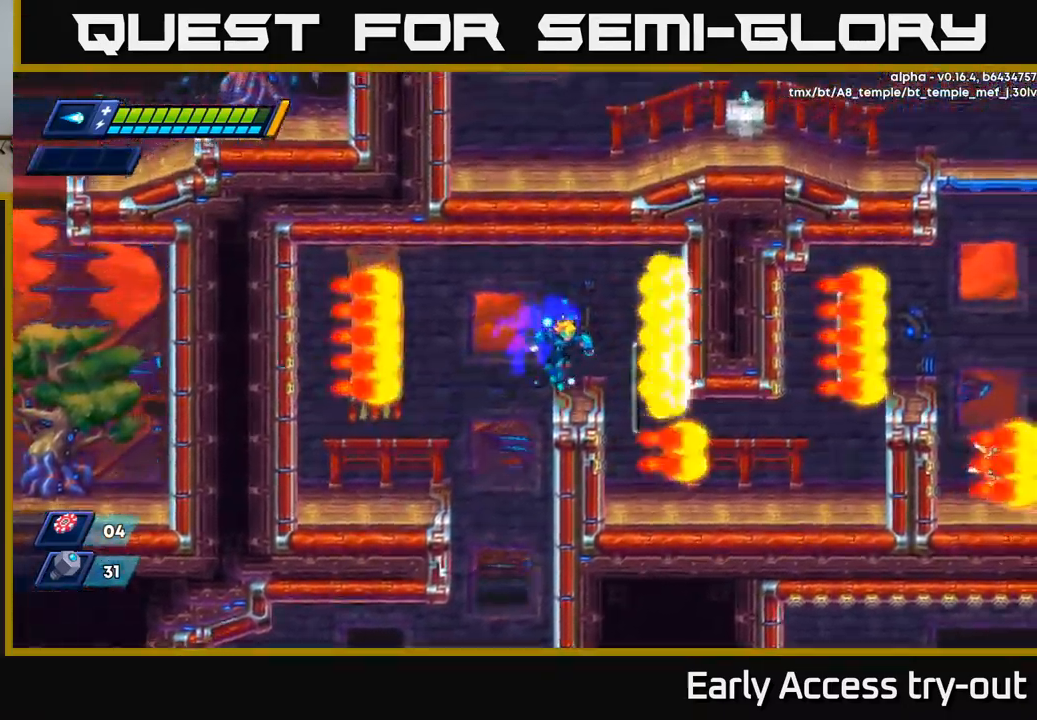
{"buttons": ["DPAD_RIGHT"], "left_stick": "center", "right_stick": "center", "events": [[150, "DPAD_RIGHT", "down"]]}
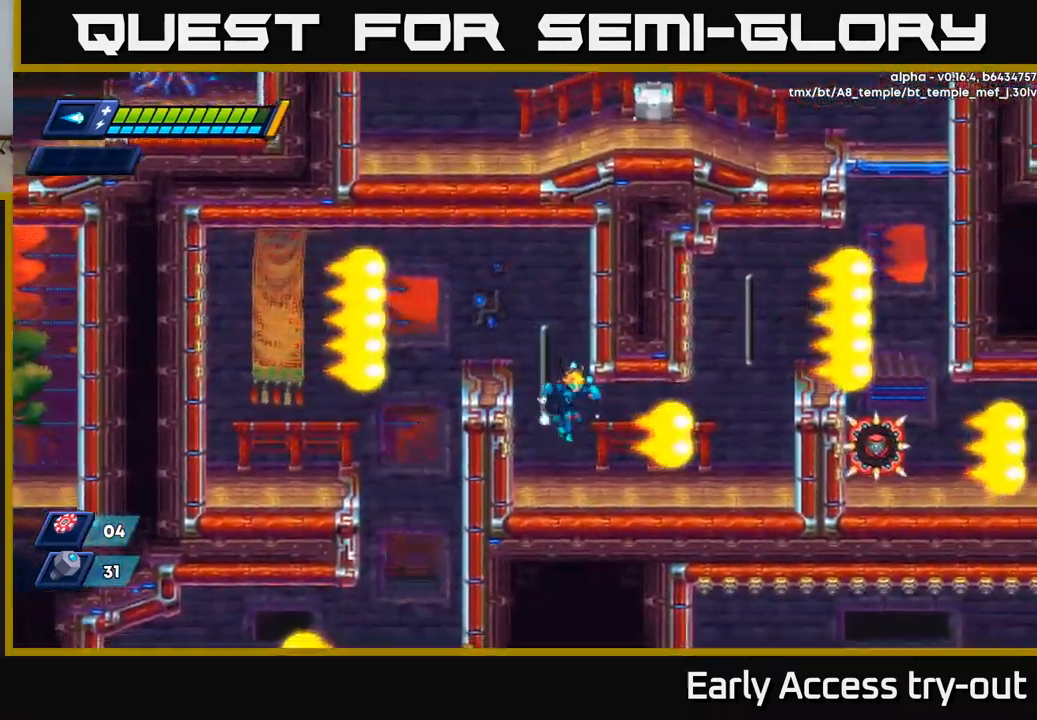
{"buttons": [], "left_stick": "center", "right_stick": "center", "events": [[434, "DPAD_RIGHT", "up"]]}
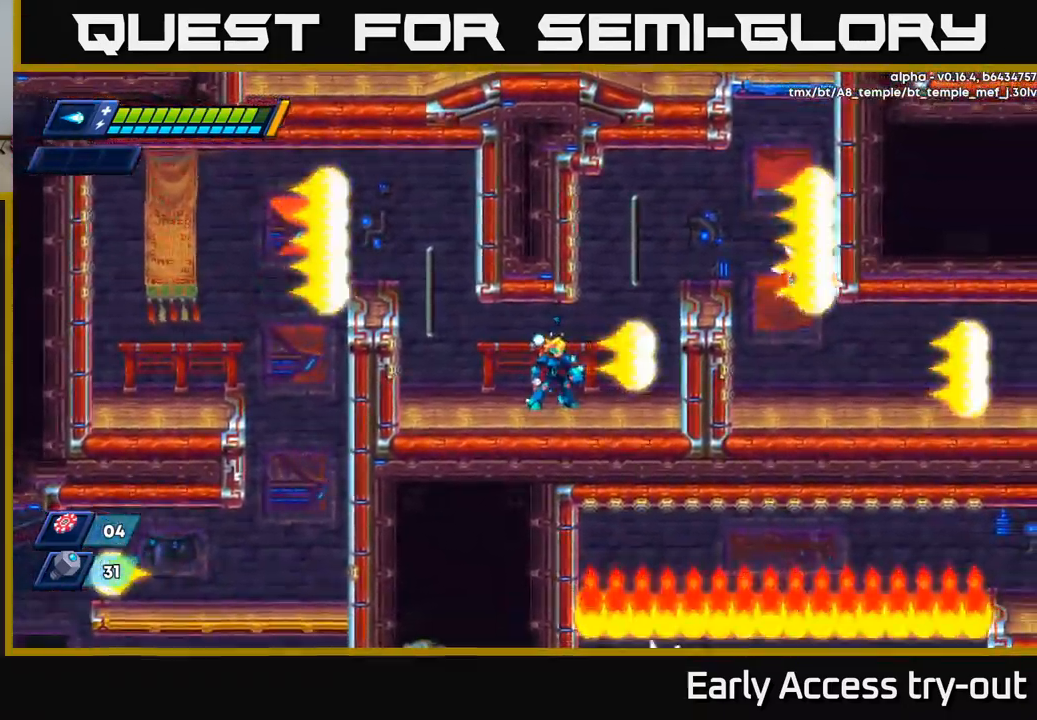
{"buttons": [], "left_stick": "center", "right_stick": "center", "events": [[267, "DPAD_RIGHT", "down"], [334, "DPAD_RIGHT", "up"]]}
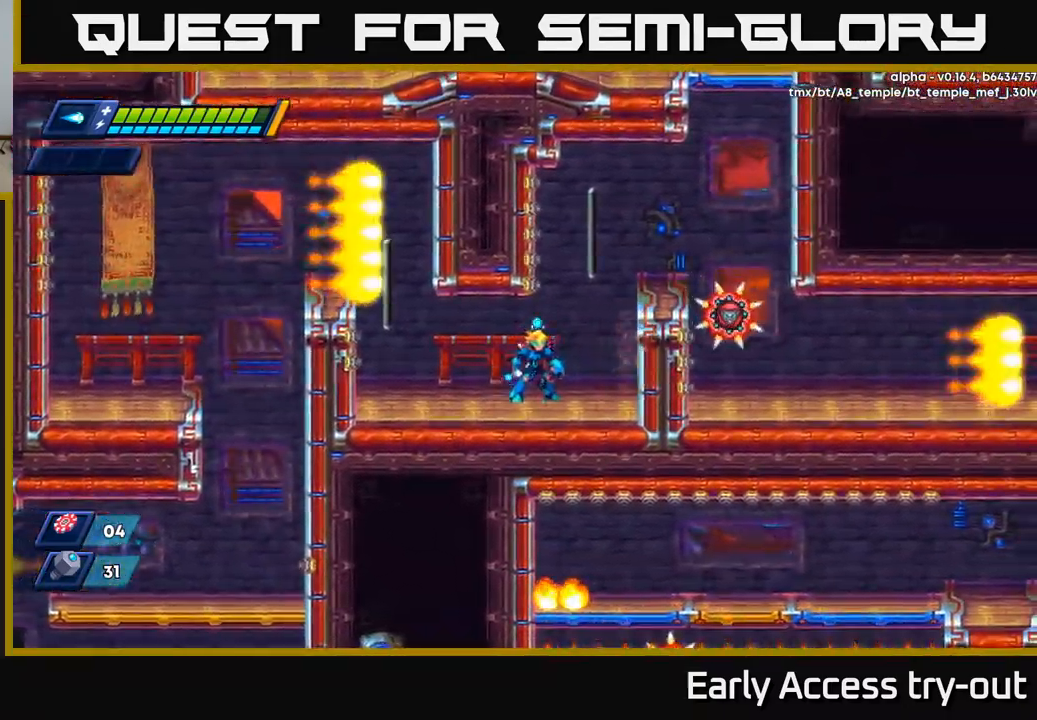
{"buttons": ["DPAD_RIGHT"], "left_stick": "center", "right_stick": "center", "events": [[150, "DPAD_RIGHT", "down"], [234, "DPAD_RIGHT", "up"], [417, "DPAD_RIGHT", "down"]]}
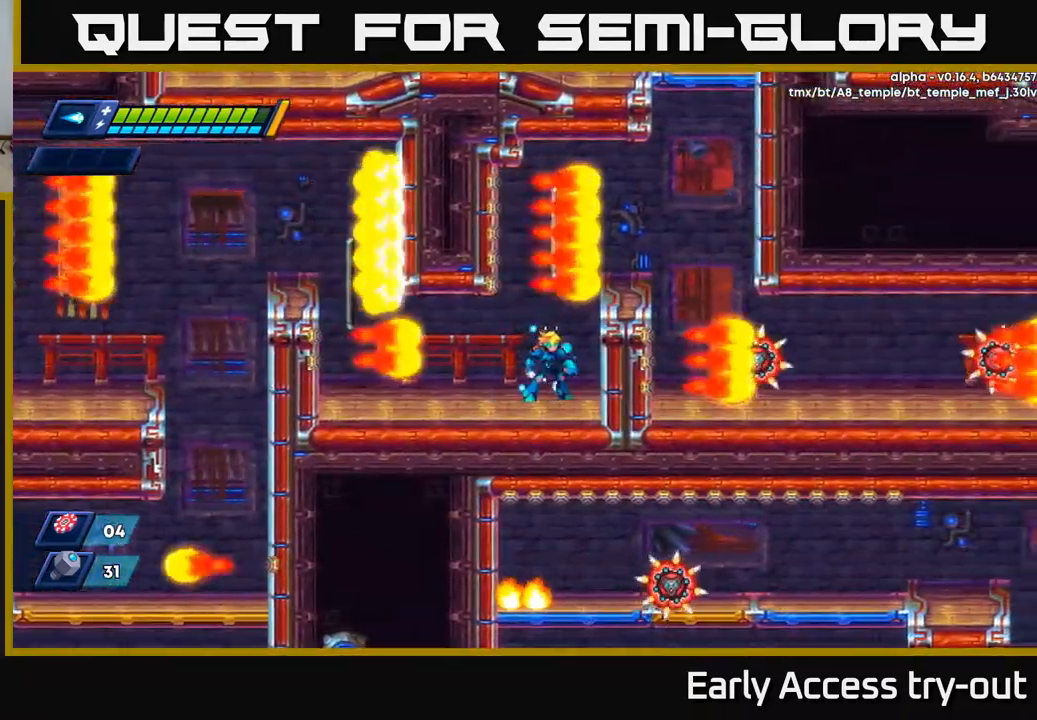
{"buttons": ["A"], "left_stick": "center", "right_stick": "center", "events": [[17, "DPAD_RIGHT", "up"], [284, "DPAD_RIGHT", "down"], [367, "DPAD_RIGHT", "up"], [484, "A", "down"]]}
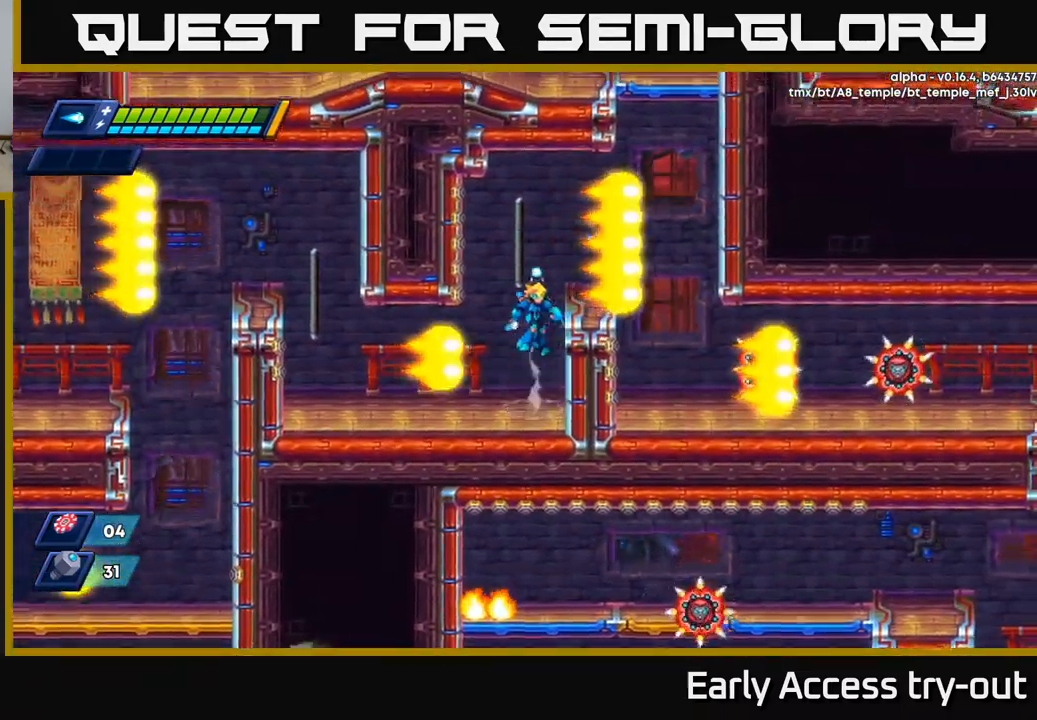
{"buttons": [], "left_stick": "center", "right_stick": "center", "events": [[100, "DPAD_RIGHT", "down"], [300, "A", "up"], [400, "DPAD_RIGHT", "up"]]}
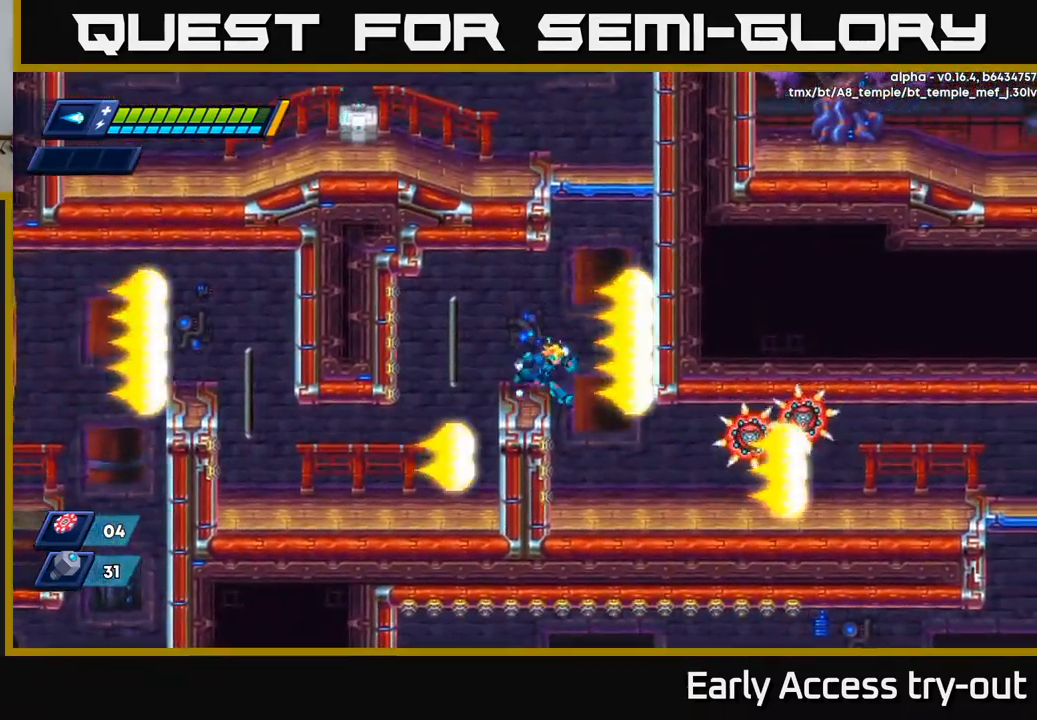
{"buttons": ["X"], "left_stick": "center", "right_stick": "center", "events": [[50, "DPAD_RIGHT", "down"], [250, "DPAD_RIGHT", "up"], [367, "DPAD_RIGHT", "down"], [384, "X", "down"], [450, "X", "up"], [484, "DPAD_RIGHT", "up"], [484, "X", "down"]]}
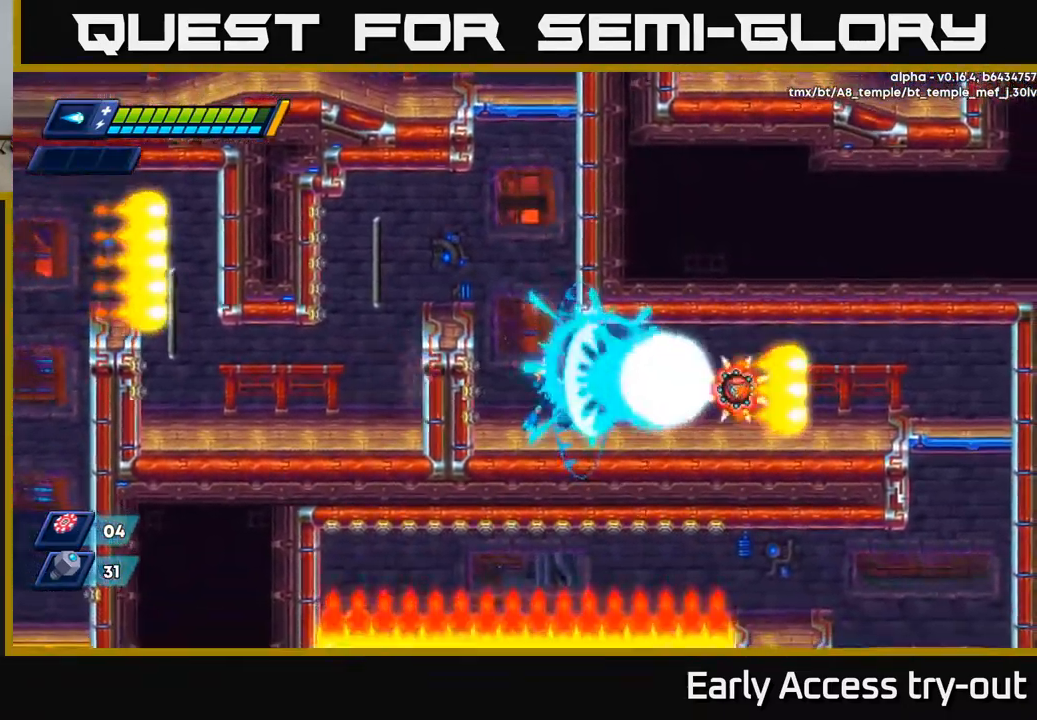
{"buttons": ["X", "DPAD_RIGHT"], "left_stick": "center", "right_stick": "center", "events": [[50, "X", "up"], [100, "X", "down"], [168, "X", "up"], [218, "DPAD_RIGHT", "down"], [218, "X", "down"], [268, "X", "up"], [351, "X", "down"], [401, "X", "up"], [468, "X", "down"]]}
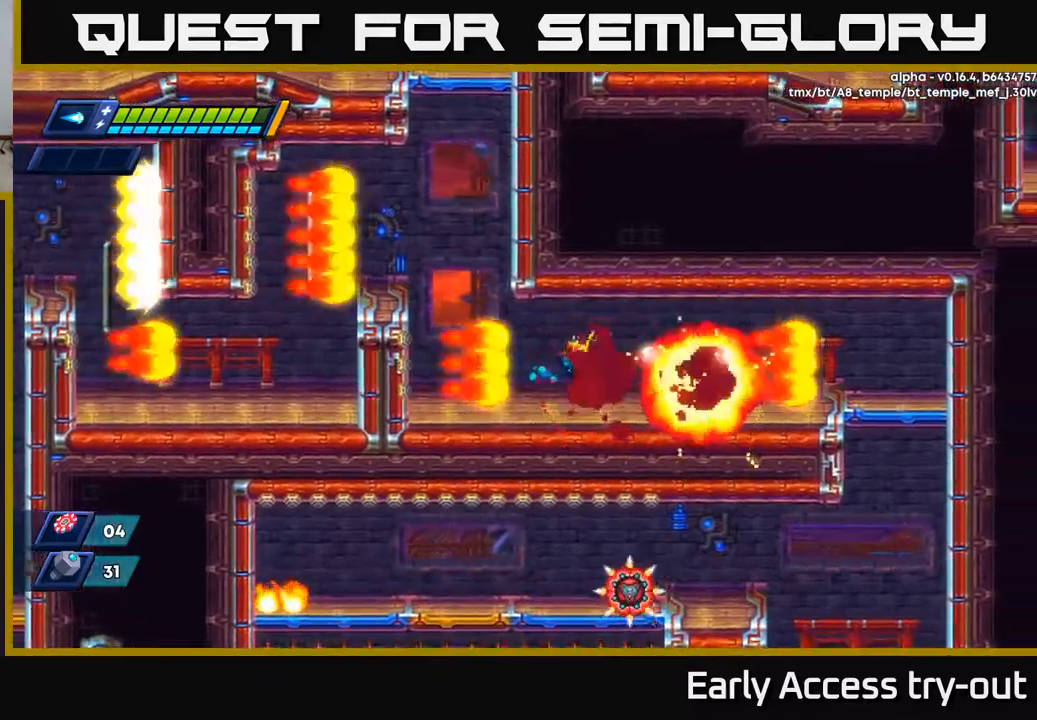
{"buttons": ["DPAD_RIGHT"], "left_stick": "center", "right_stick": "center", "events": [[50, "X", "up"]]}
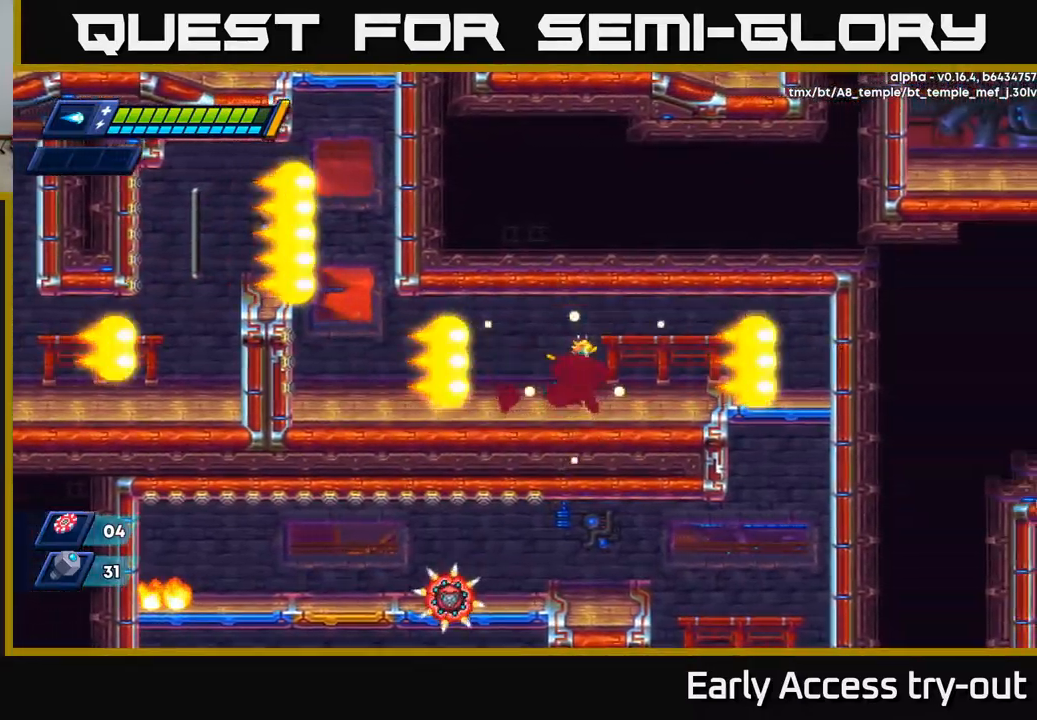
{"buttons": ["DPAD_RIGHT"], "left_stick": "center", "right_stick": "down", "events": [[450, "right_stick", "down"]]}
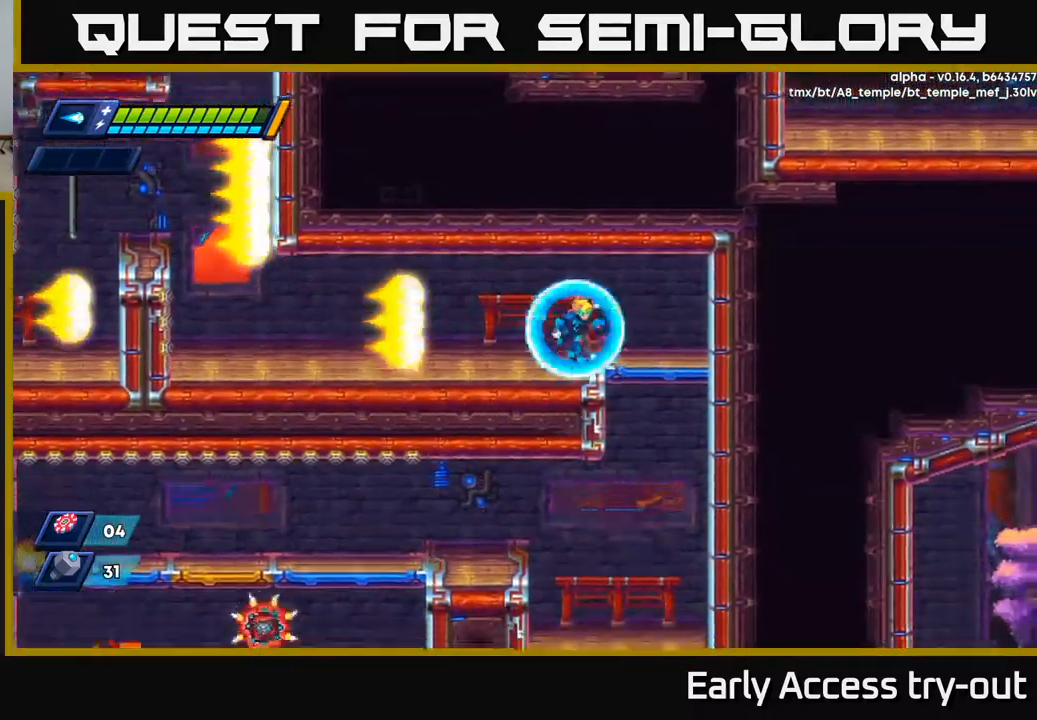
{"buttons": ["DPAD_DOWN"], "left_stick": "center", "right_stick": "center", "events": [[284, "right_stick", "center"], [300, "DPAD_DOWN", "down"], [334, "DPAD_RIGHT", "up"], [367, "A", "down"], [467, "A", "up"]]}
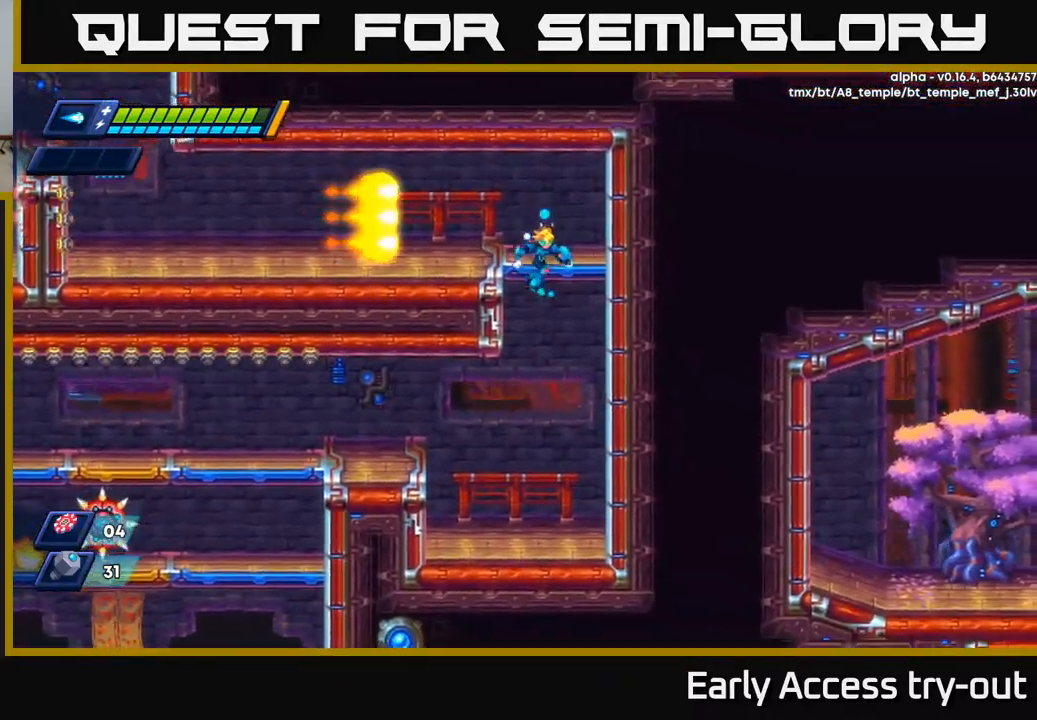
{"buttons": ["A", "DPAD_LEFT"], "left_stick": "center", "right_stick": "center", "events": [[200, "DPAD_LEFT", "down"], [234, "DPAD_DOWN", "up"], [467, "A", "down"]]}
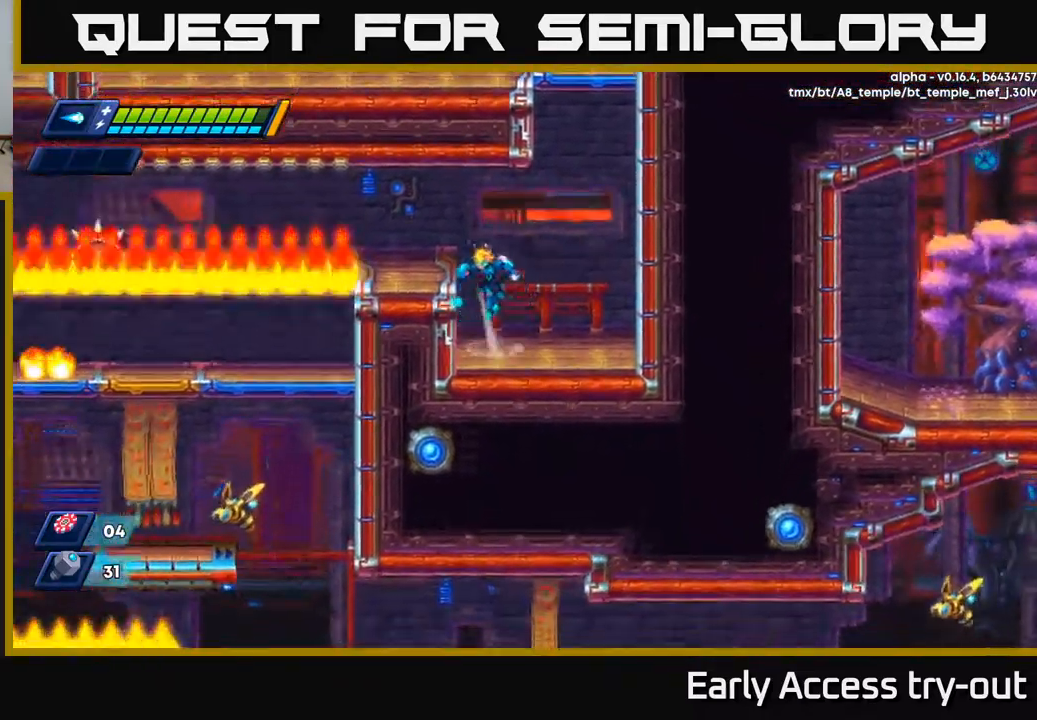
{"buttons": ["X"], "left_stick": "center", "right_stick": "center", "events": [[117, "A", "up"], [484, "DPAD_LEFT", "up"], [500, "X", "down"]]}
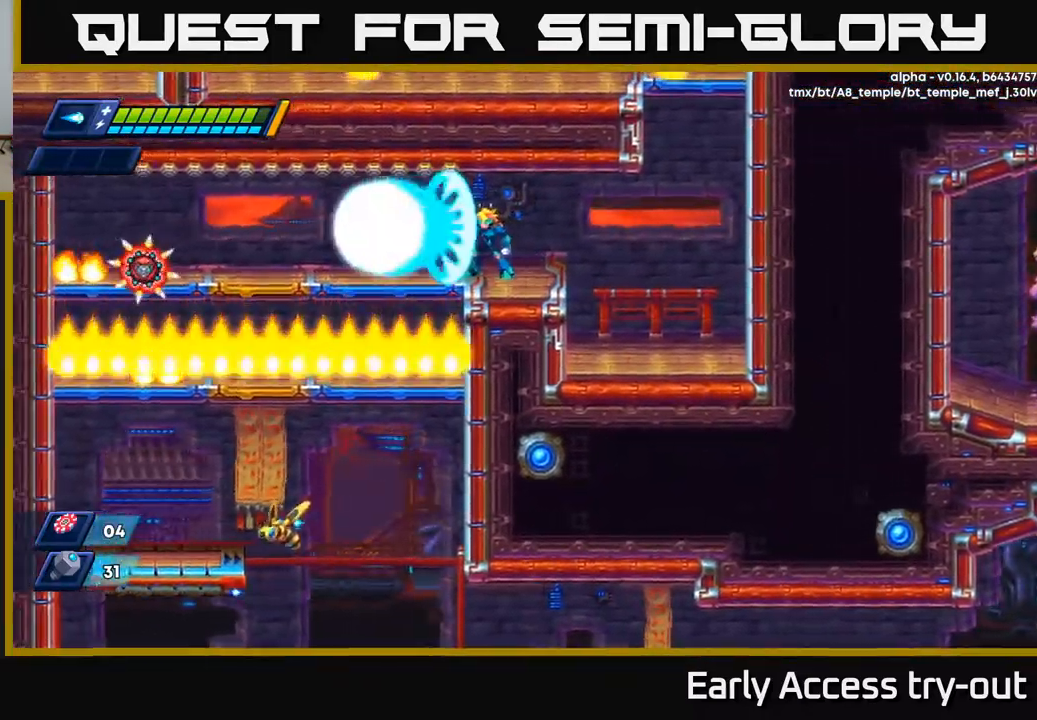
{"buttons": ["DPAD_RIGHT"], "left_stick": "center", "right_stick": "center", "events": [[50, "X", "up"], [117, "X", "down"], [184, "X", "up"], [217, "X", "down"], [284, "X", "up"], [350, "DPAD_RIGHT", "down"]]}
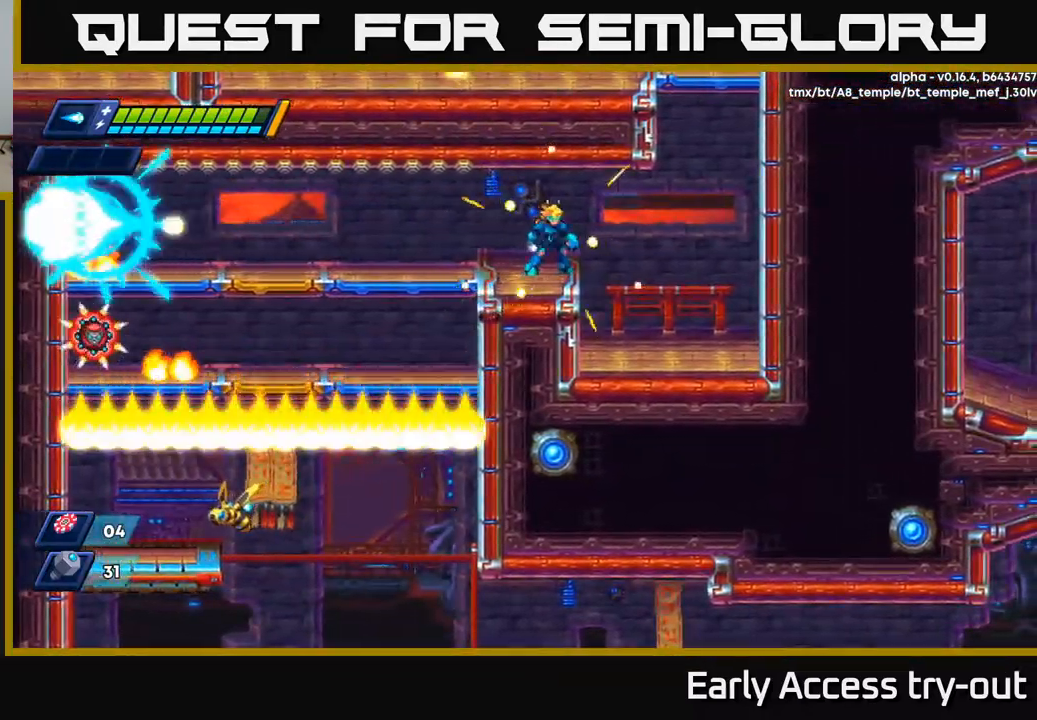
{"buttons": [], "left_stick": "center", "right_stick": "center", "events": [[17, "DPAD_RIGHT", "up"], [117, "DPAD_LEFT", "down"], [184, "DPAD_LEFT", "up"]]}
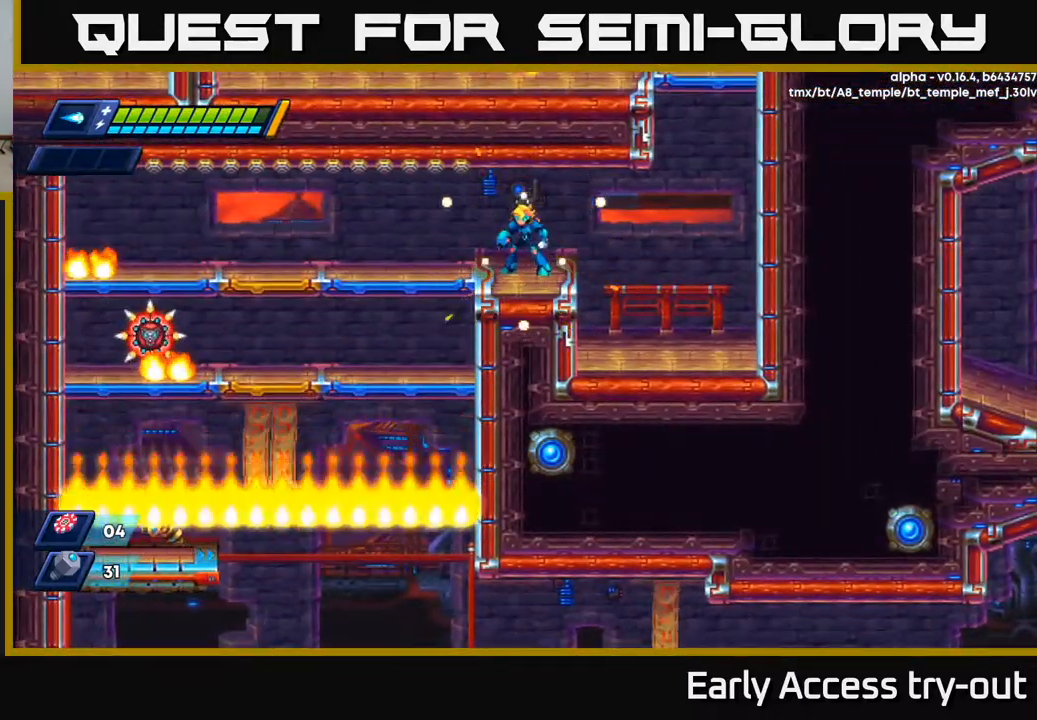
{"buttons": [], "left_stick": "center", "right_stick": "center", "events": [[167, "DPAD_LEFT", "down"], [300, "DPAD_LEFT", "up"], [384, "DPAD_RIGHT", "down"], [500, "DPAD_RIGHT", "up"]]}